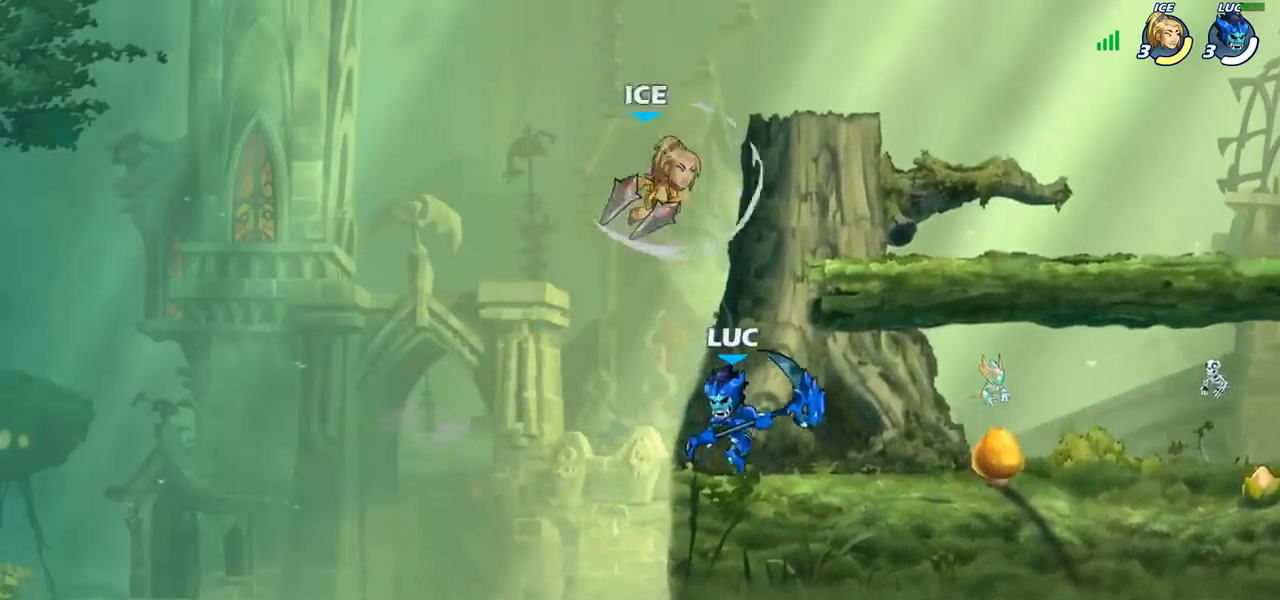
Gameplay with a controller (PlayStation layout); each line is a JSON object with the inputs held at the frame after it. "events" lists button and stick changes between this image and that frame as [ms after this image, input, new state], when the widget could be followed in between. Not read: R1.
{"buttons": [], "left_stick": "center", "right_stick": "center", "events": [[233, "left_stick", "up-right"], [317, "SQUARE", "down"], [317, "left_stick", "center"], [383, "SQUARE", "up"]]}
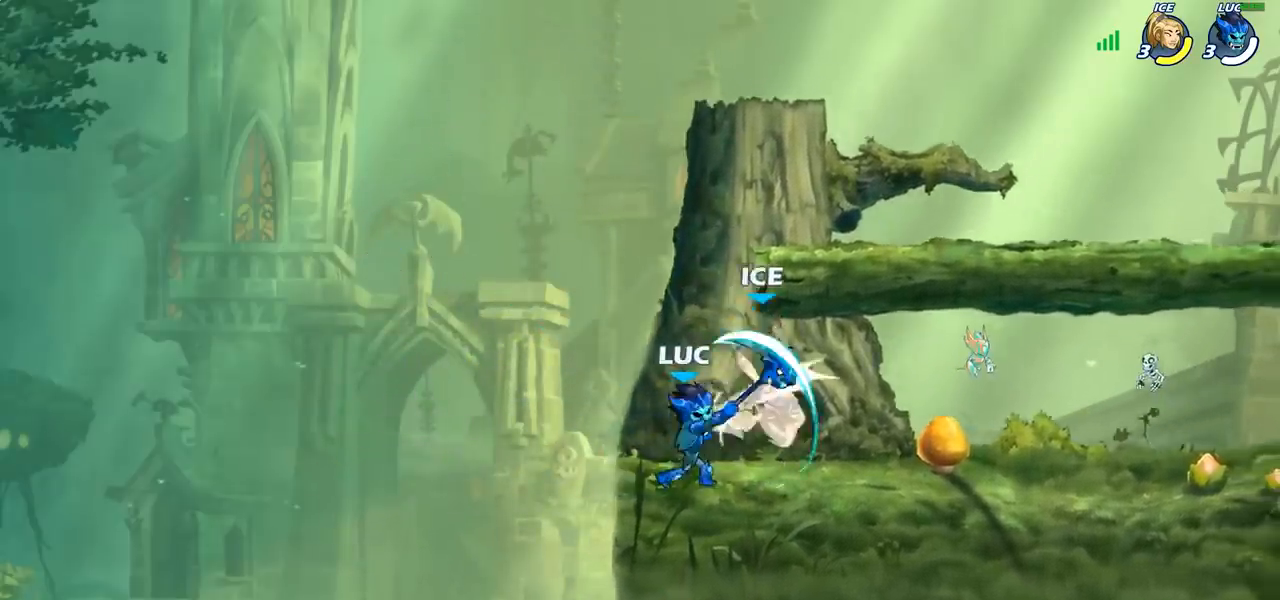
{"buttons": [], "left_stick": "right", "right_stick": "center", "events": [[167, "CROSS", "down"], [183, "SQUARE", "down"], [217, "CROSS", "up"], [233, "SQUARE", "up"], [250, "left_stick", "right"]]}
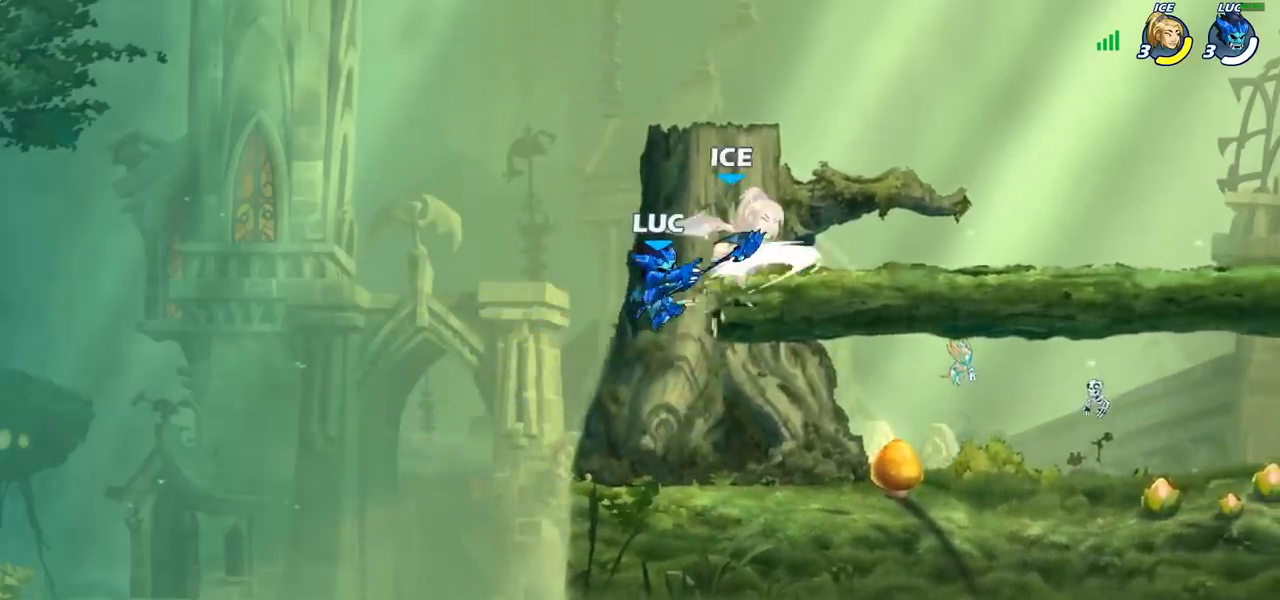
{"buttons": [], "left_stick": "right", "right_stick": "center", "events": [[383, "CROSS", "down"], [417, "SQUARE", "down"], [500, "CROSS", "up"], [500, "SQUARE", "up"]]}
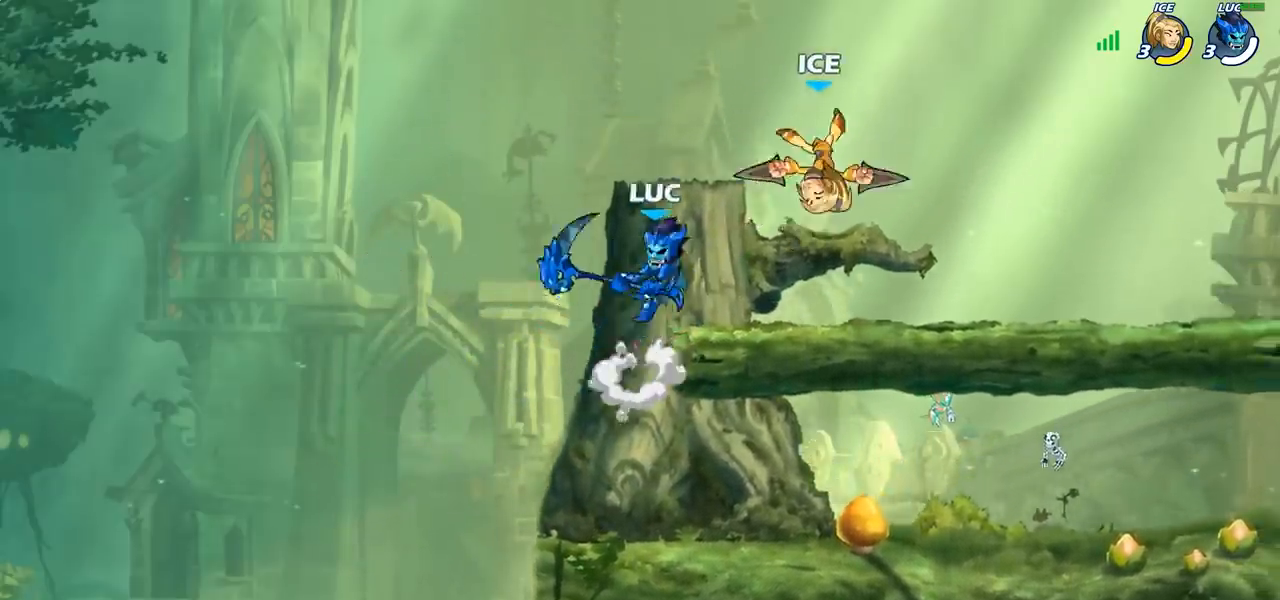
{"buttons": [], "left_stick": "up-right", "right_stick": "center", "events": [[167, "left_stick", "up-right"]]}
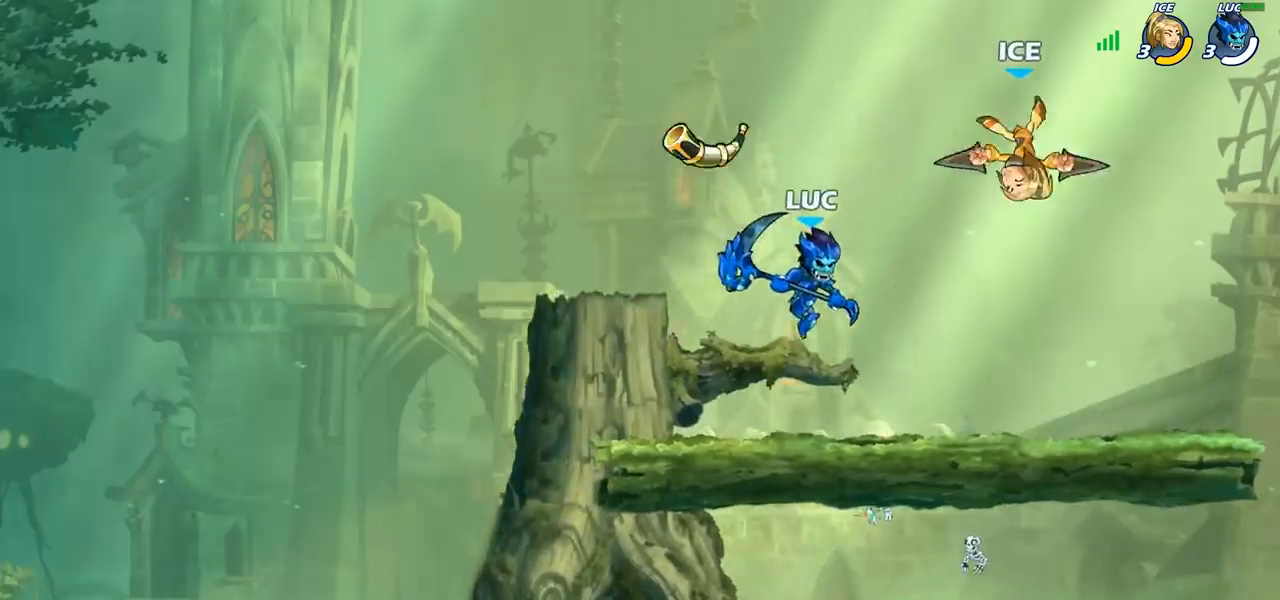
{"buttons": [], "left_stick": "center", "right_stick": "center", "events": [[150, "SQUARE", "down"], [200, "left_stick", "center"], [217, "SQUARE", "up"]]}
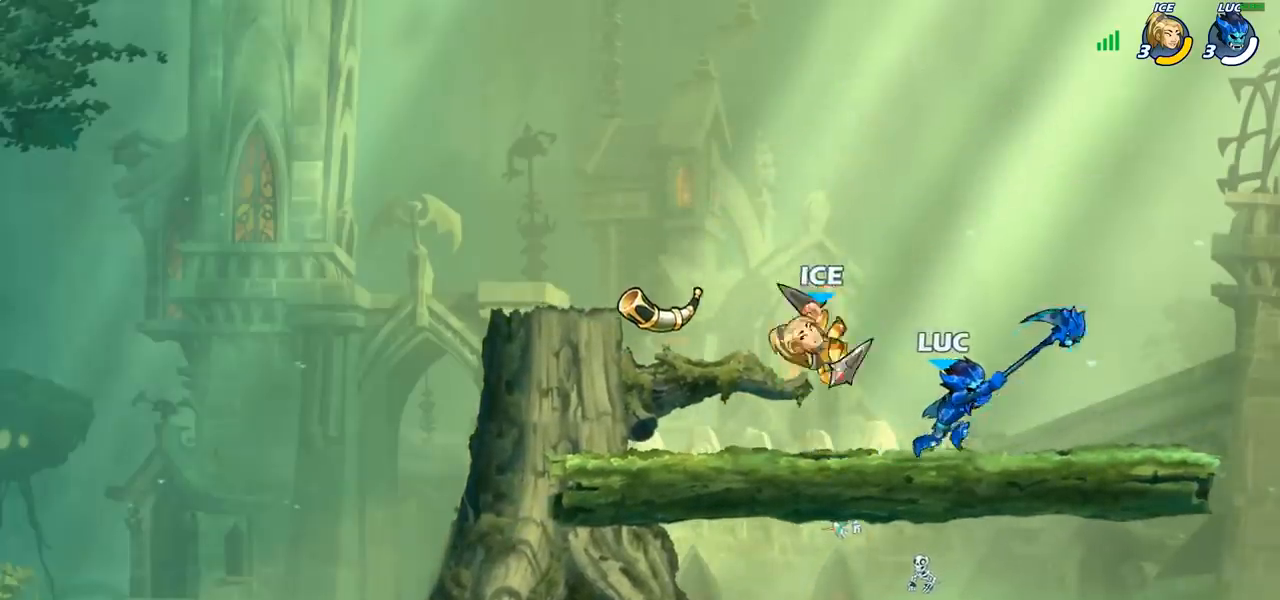
{"buttons": [], "left_stick": "left", "right_stick": "center", "events": [[83, "left_stick", "left"], [150, "SQUARE", "down"], [217, "SQUARE", "up"]]}
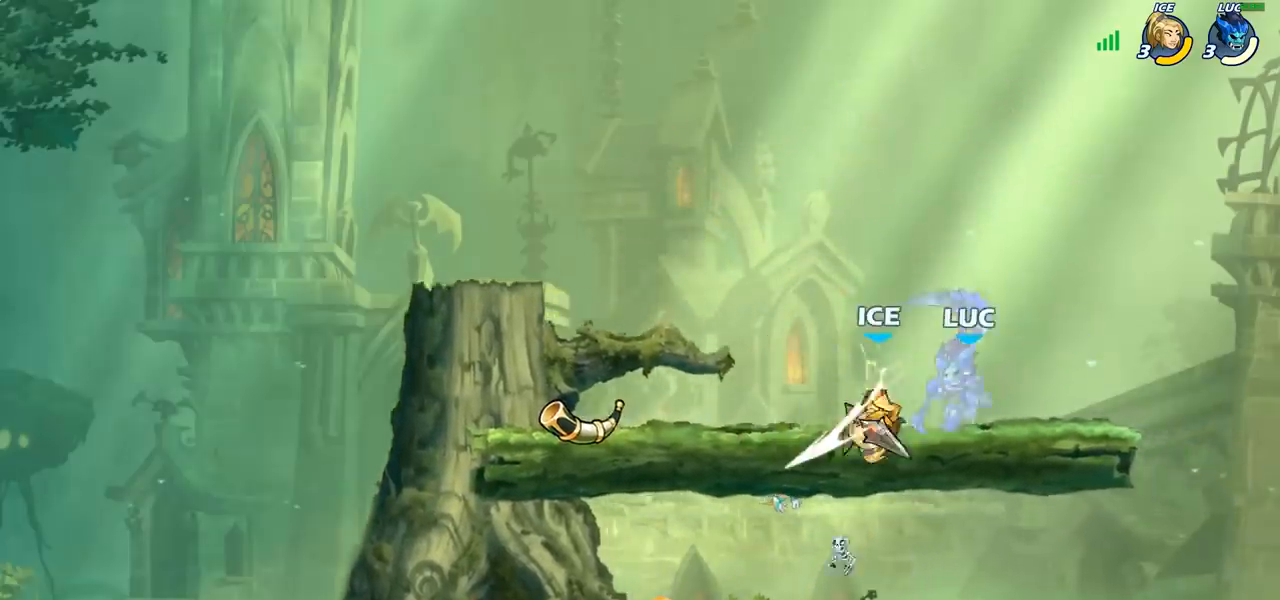
{"buttons": ["R2"], "left_stick": "down", "right_stick": "center", "events": [[100, "left_stick", "center"], [150, "left_stick", "down"], [283, "R2", "down"]]}
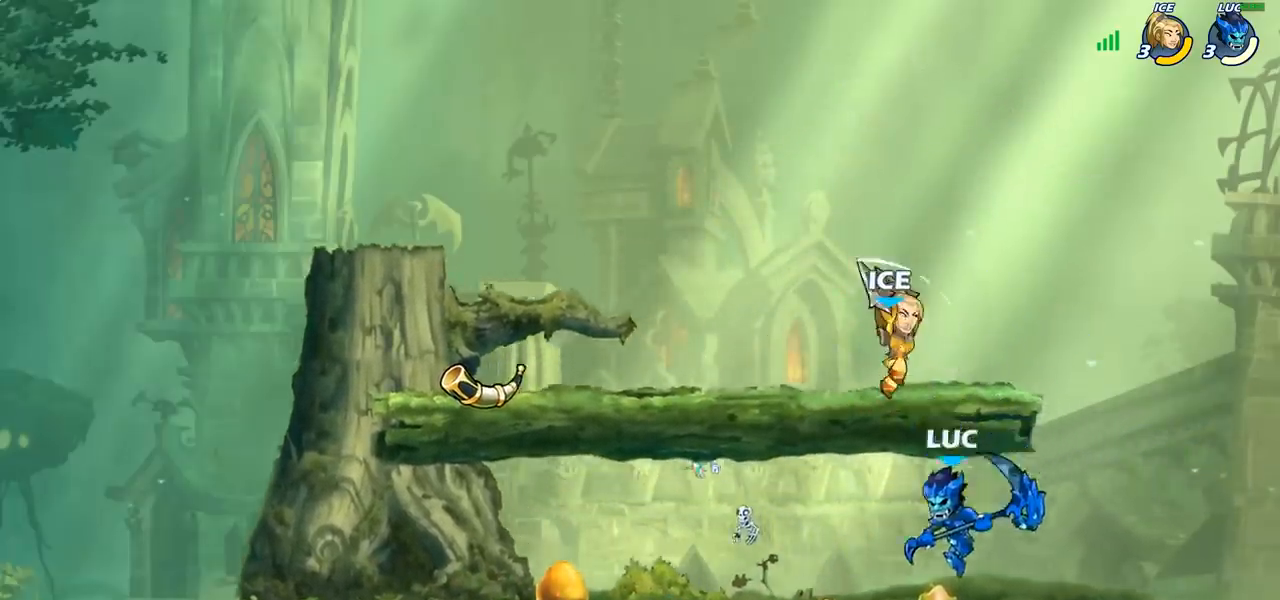
{"buttons": [], "left_stick": "right", "right_stick": "center", "events": [[50, "R2", "up"], [67, "left_stick", "center"], [217, "CROSS", "down"], [267, "SQUARE", "down"], [300, "CROSS", "up"], [333, "SQUARE", "up"], [333, "left_stick", "right"]]}
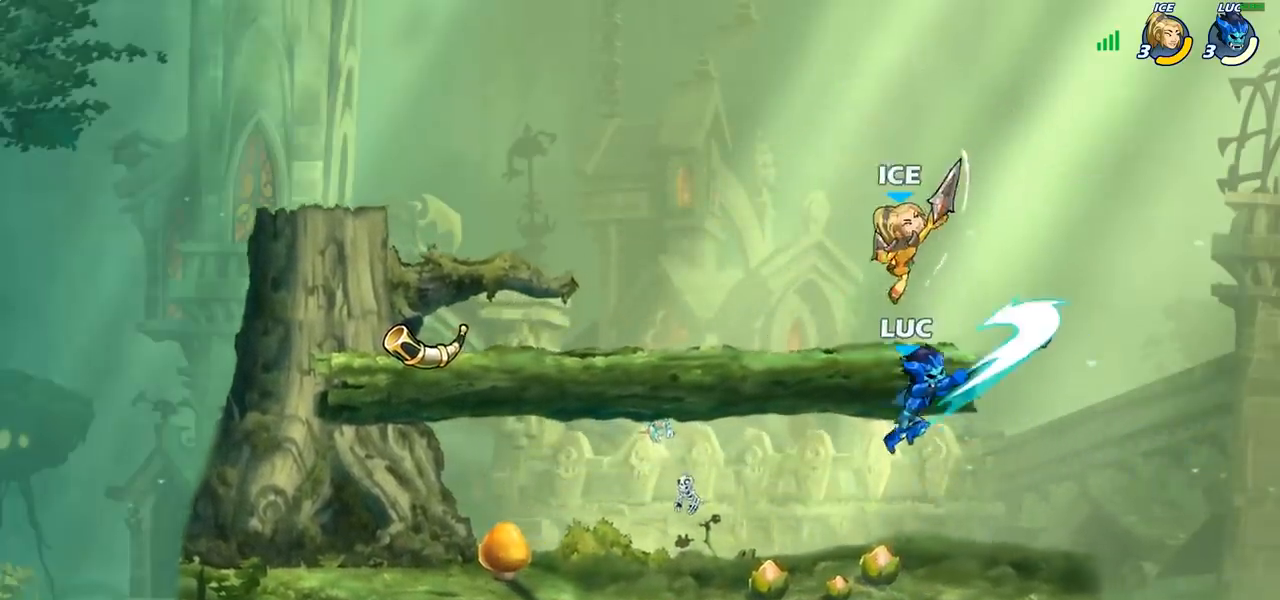
{"buttons": [], "left_stick": "center", "right_stick": "center", "events": [[267, "left_stick", "left"], [300, "CIRCLE", "down"], [333, "left_stick", "center"], [383, "CIRCLE", "up"]]}
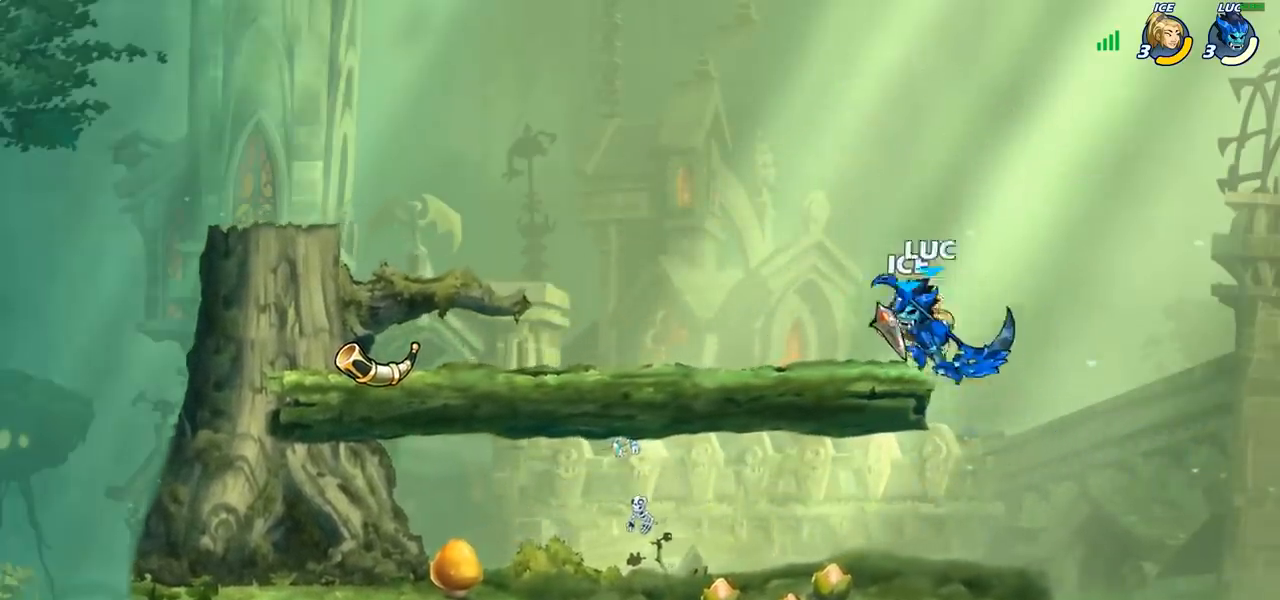
{"buttons": [], "left_stick": "down-left", "right_stick": "center", "events": [[383, "left_stick", "left"], [467, "left_stick", "down-left"]]}
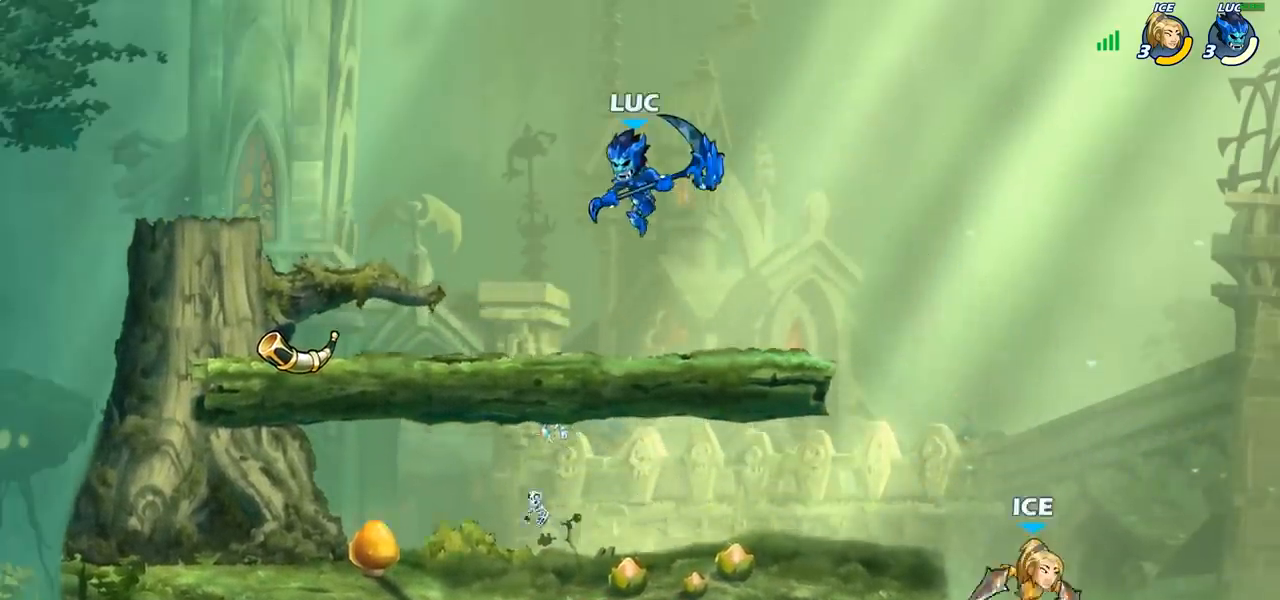
{"buttons": ["CIRCLE"], "left_stick": "down", "right_stick": "center", "events": [[367, "left_stick", "down-right"], [450, "left_stick", "down"], [500, "CIRCLE", "down"]]}
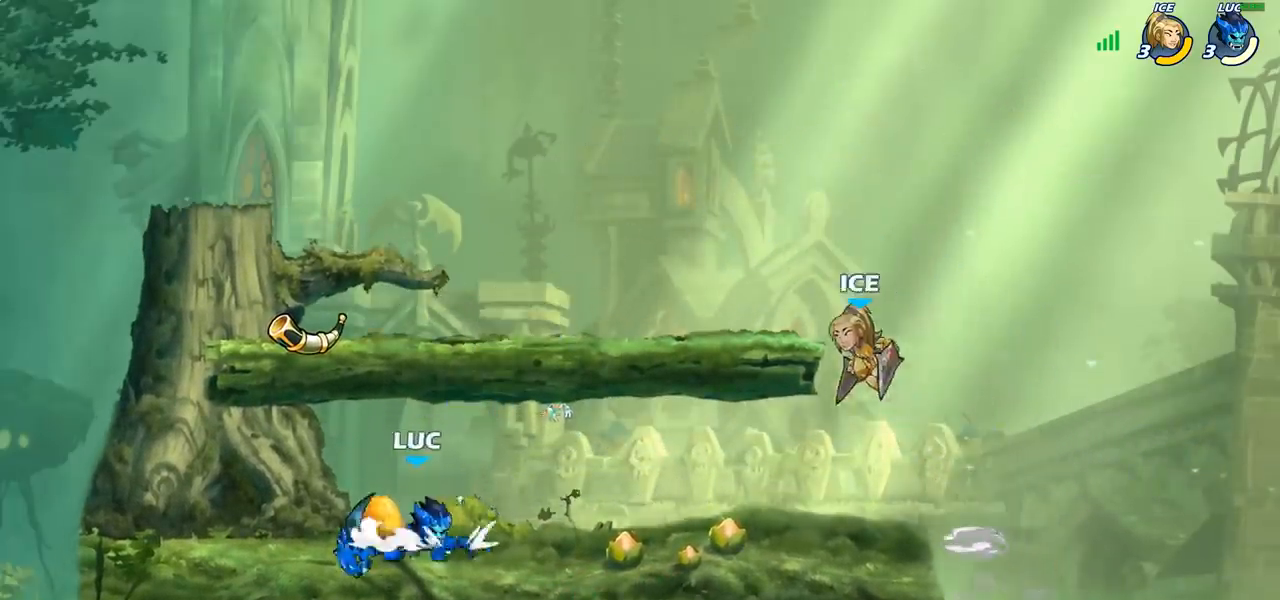
{"buttons": [], "left_stick": "center", "right_stick": "center", "events": [[67, "CIRCLE", "up"], [83, "left_stick", "center"]]}
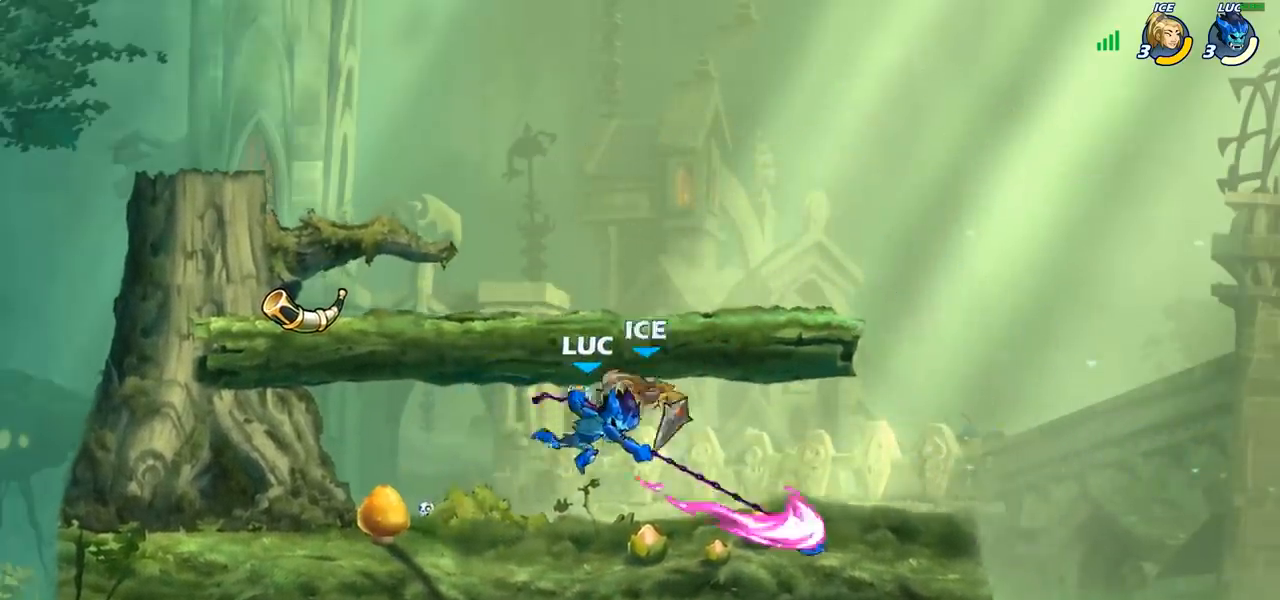
{"buttons": ["R2"], "left_stick": "up-right", "right_stick": "center", "events": [[167, "left_stick", "right"], [300, "CROSS", "down"], [383, "R2", "down"], [417, "CROSS", "up"], [417, "left_stick", "up-right"]]}
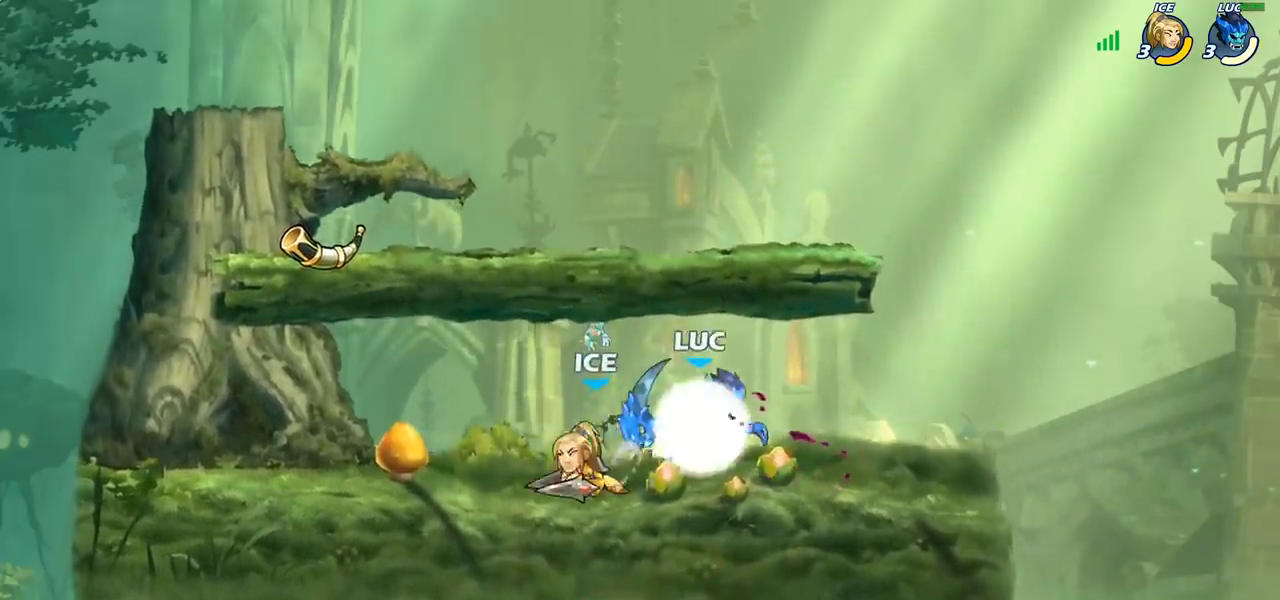
{"buttons": ["R2"], "left_stick": "left", "right_stick": "center", "events": [[33, "R2", "up"], [83, "left_stick", "down-left"], [183, "left_stick", "left"], [350, "SQUARE", "down"], [417, "R2", "down"], [450, "SQUARE", "up"]]}
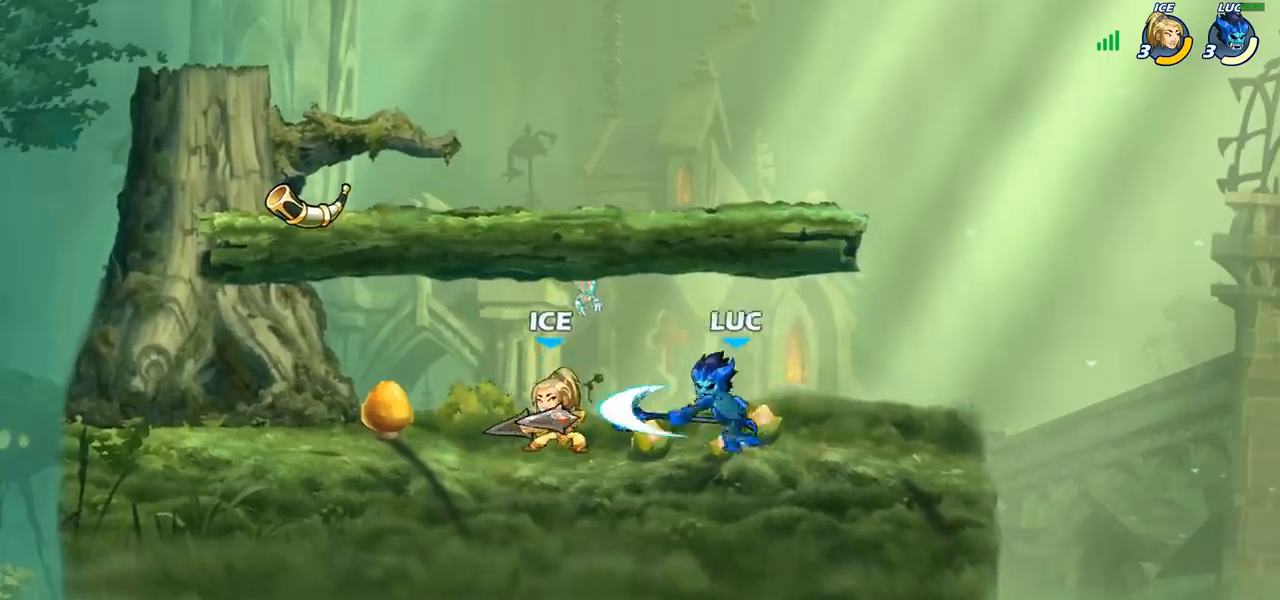
{"buttons": [], "left_stick": "center", "right_stick": "center", "events": [[67, "SQUARE", "down"], [83, "SQUARE", "up"], [117, "R2", "up"], [250, "left_stick", "center"]]}
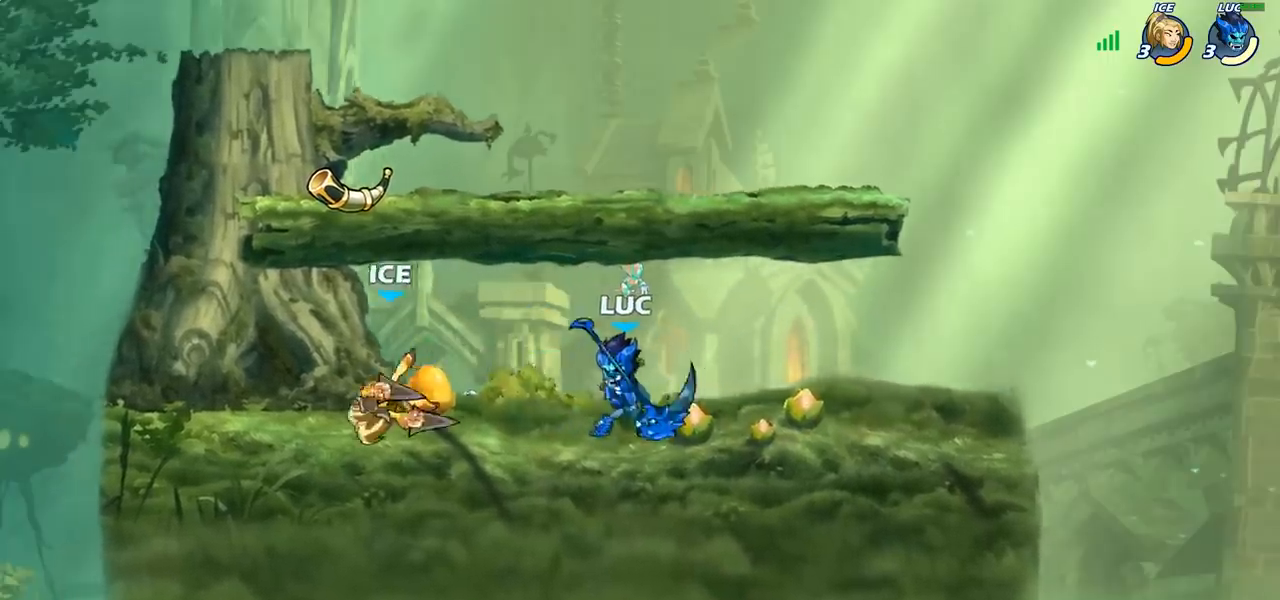
{"buttons": ["SQUARE", "R2"], "left_stick": "center", "right_stick": "center", "events": [[417, "left_stick", "left"], [450, "R2", "down"], [483, "SQUARE", "down"], [500, "left_stick", "center"]]}
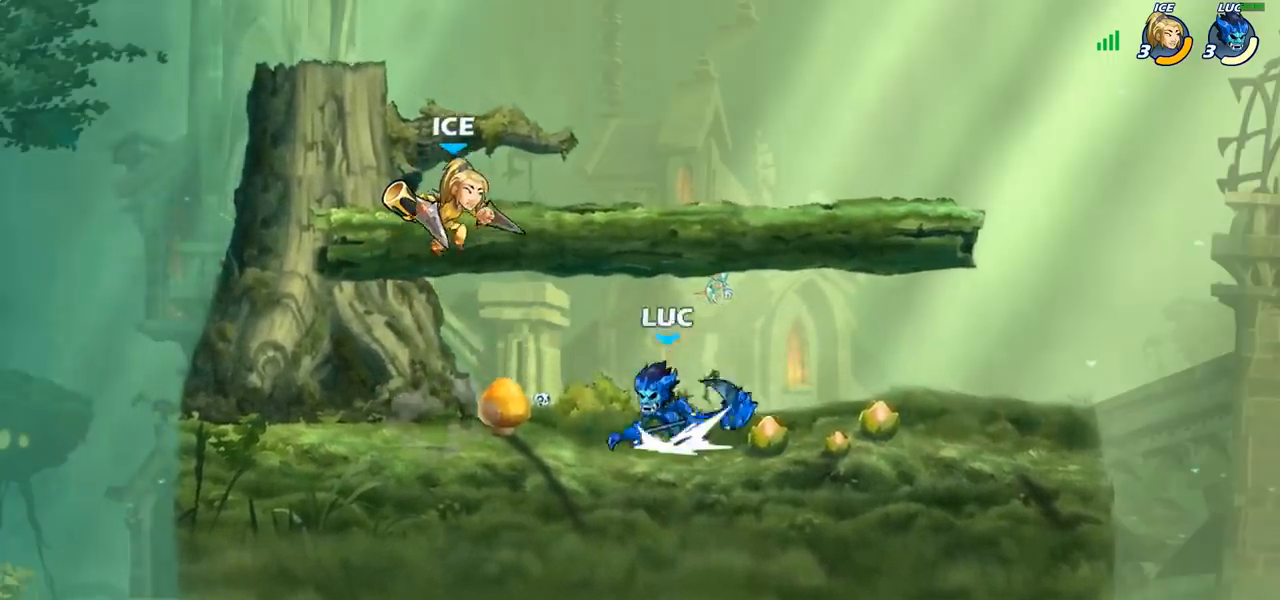
{"buttons": [], "left_stick": "right", "right_stick": "center", "events": [[33, "R2", "up"], [83, "SQUARE", "up"], [483, "left_stick", "right"]]}
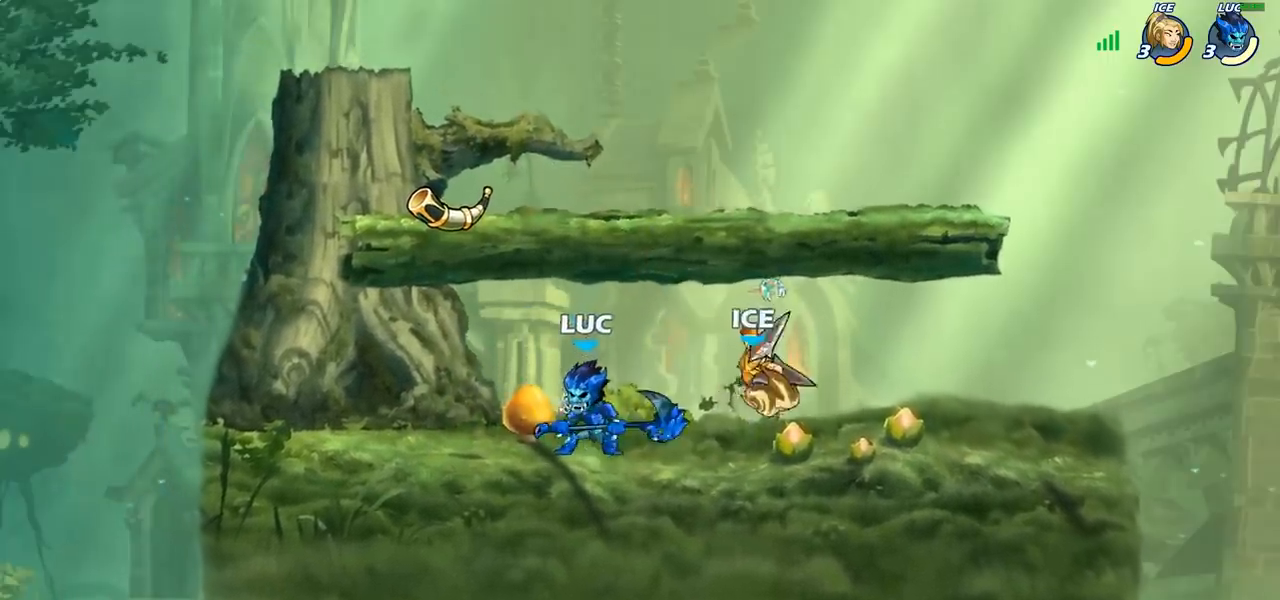
{"buttons": [], "left_stick": "right", "right_stick": "center", "events": [[50, "SQUARE", "down"], [150, "SQUARE", "up"]]}
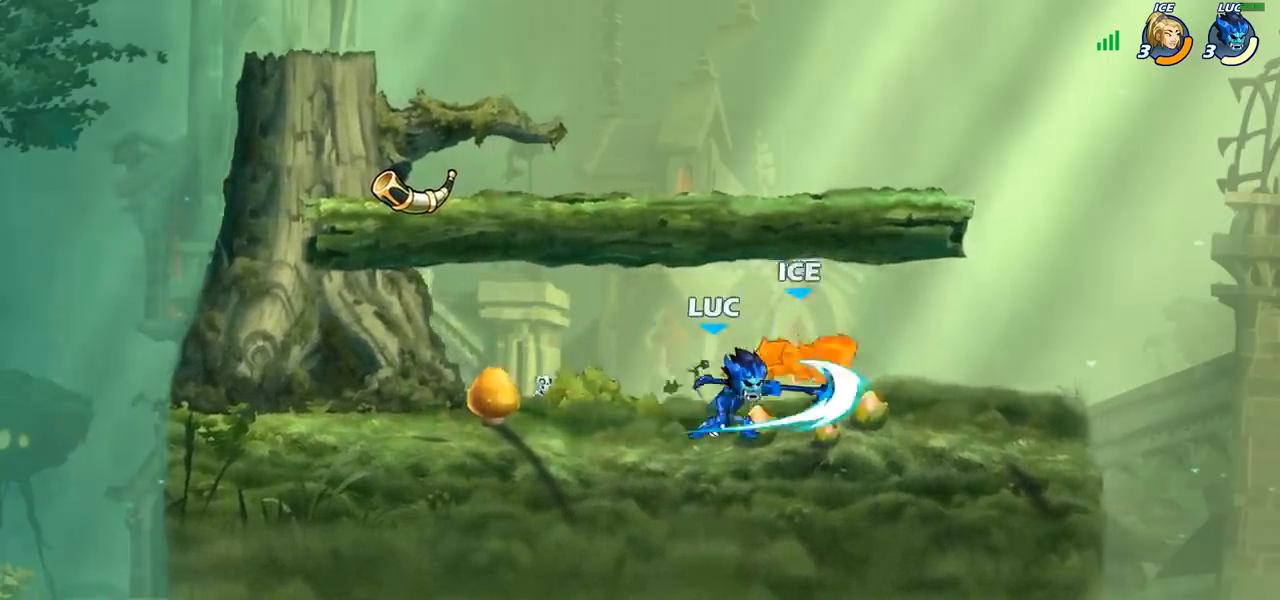
{"buttons": [], "left_stick": "right", "right_stick": "center", "events": [[183, "R2", "down"], [183, "left_stick", "down"], [217, "SQUARE", "down"], [267, "R2", "up"], [267, "left_stick", "down-right"], [300, "SQUARE", "up"], [367, "left_stick", "right"]]}
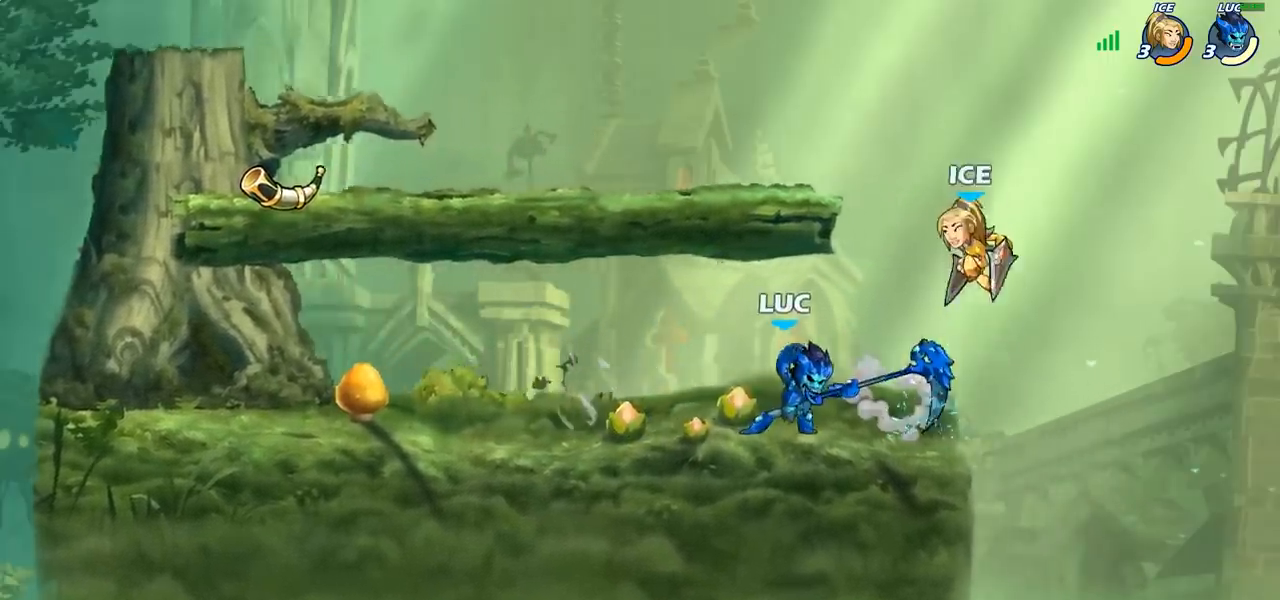
{"buttons": [], "left_stick": "center", "right_stick": "center", "events": [[150, "left_stick", "center"], [250, "SQUARE", "down"], [333, "SQUARE", "up"]]}
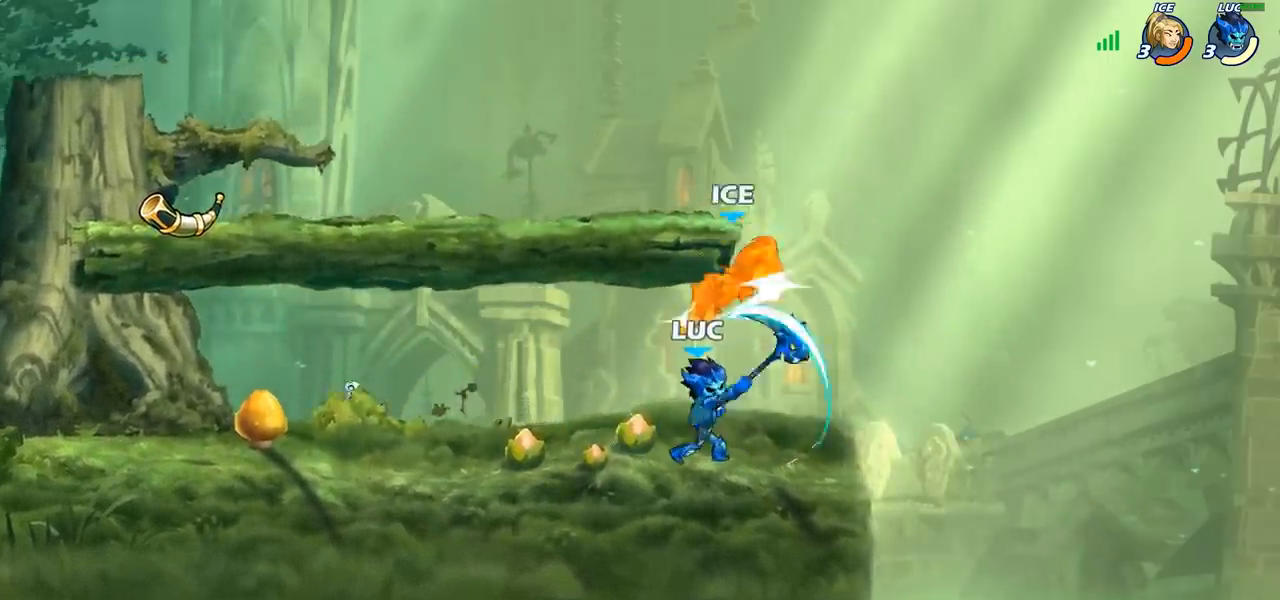
{"buttons": [], "left_stick": "right", "right_stick": "center", "events": [[150, "CROSS", "down"], [183, "SQUARE", "down"], [233, "CROSS", "up"], [250, "SQUARE", "up"], [400, "left_stick", "right"]]}
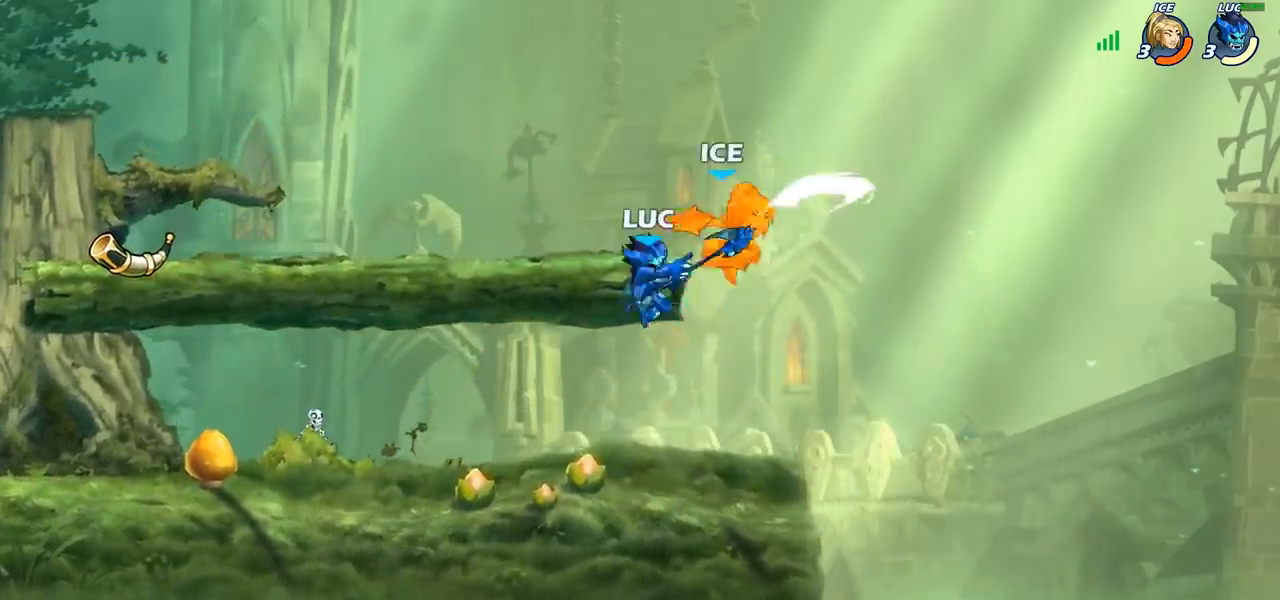
{"buttons": ["CROSS", "SQUARE"], "left_stick": "right", "right_stick": "center", "events": [[400, "CROSS", "down"], [450, "SQUARE", "down"]]}
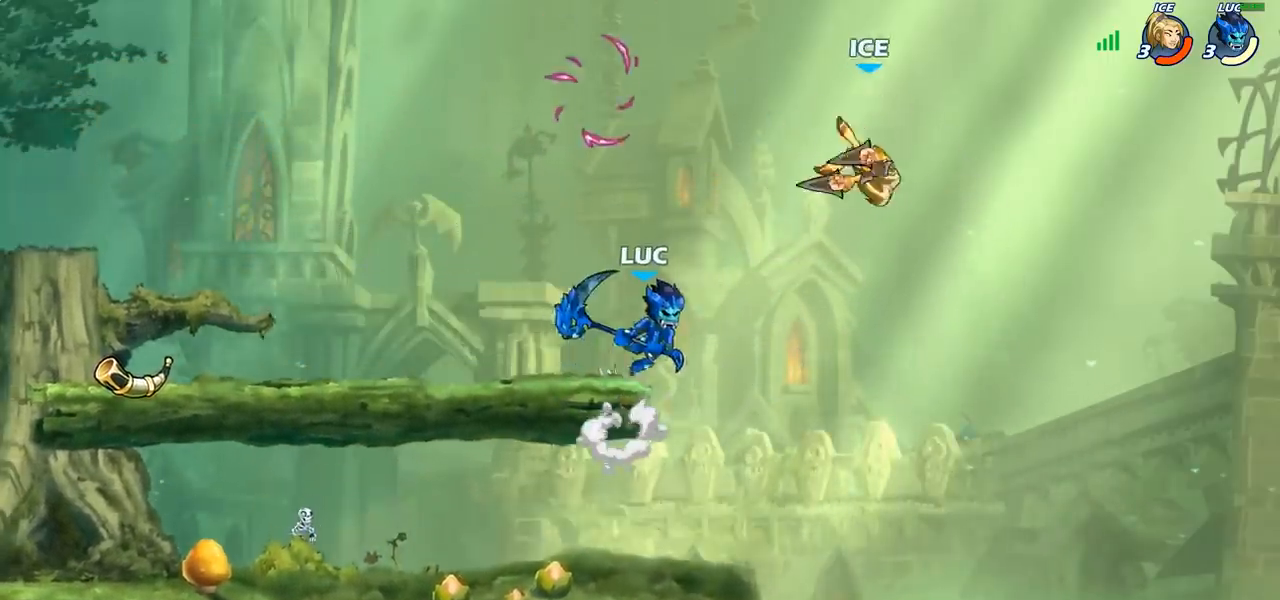
{"buttons": [], "left_stick": "left", "right_stick": "center", "events": [[50, "CROSS", "up"], [50, "SQUARE", "up"], [250, "left_stick", "up"], [333, "left_stick", "left"]]}
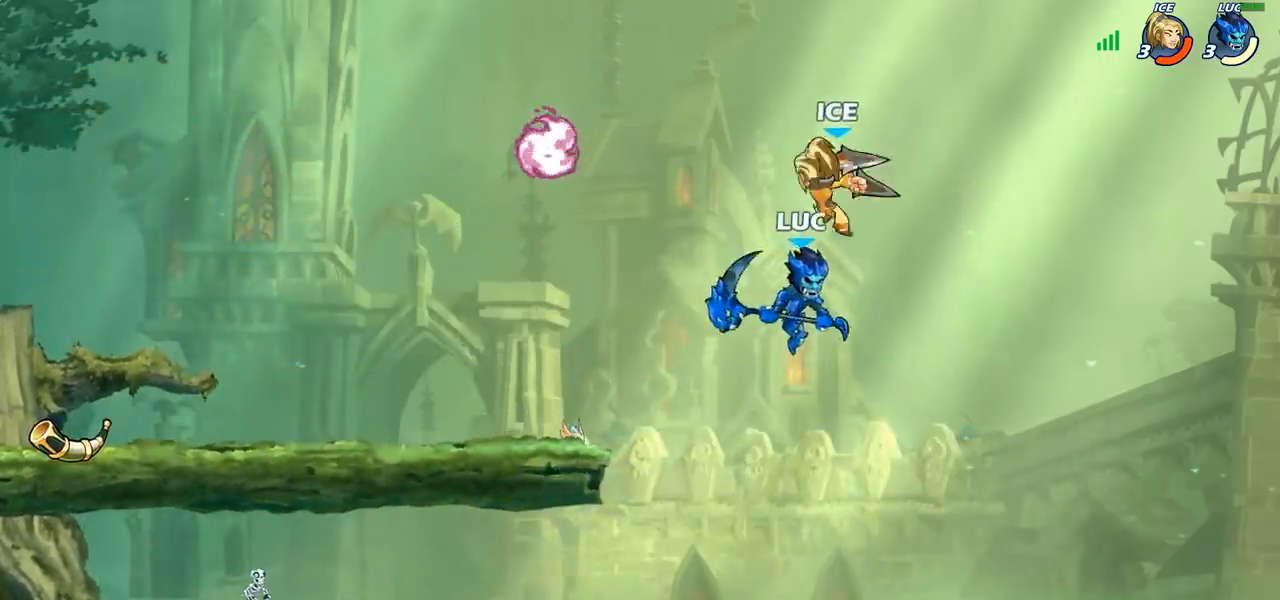
{"buttons": [], "left_stick": "left", "right_stick": "center", "events": [[17, "CIRCLE", "down"], [83, "CIRCLE", "up"], [83, "left_stick", "center"], [500, "left_stick", "left"]]}
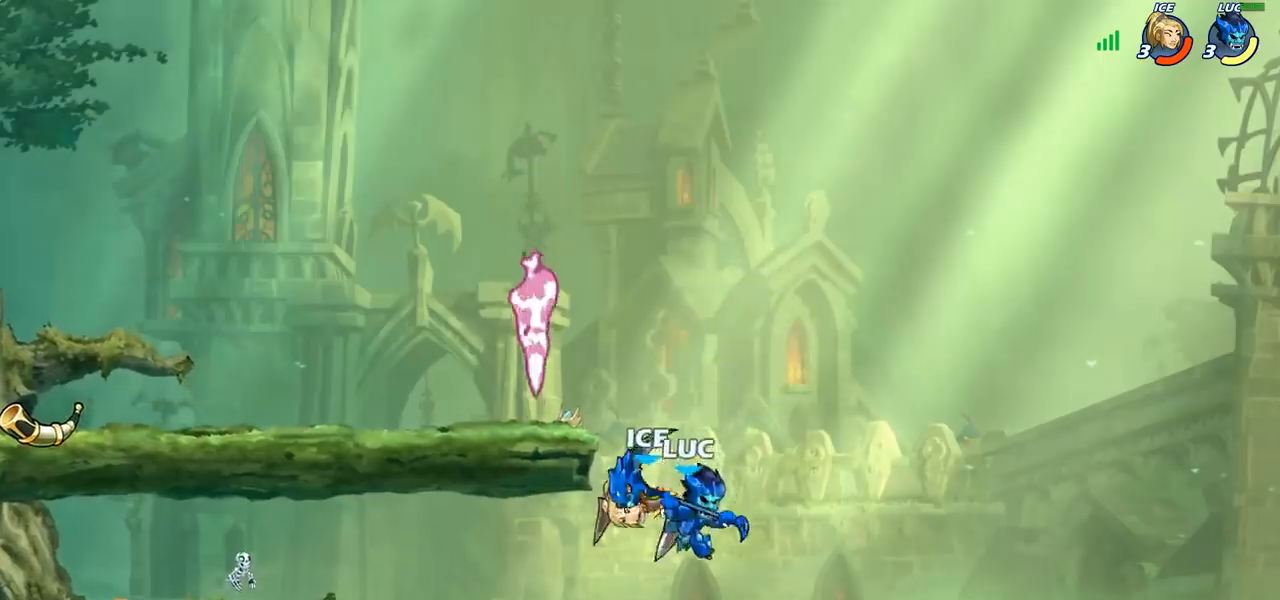
{"buttons": [], "left_stick": "center", "right_stick": "center", "events": [[67, "R2", "down"], [83, "left_stick", "center"], [317, "R2", "up"], [317, "left_stick", "left"], [350, "CIRCLE", "down"], [417, "CIRCLE", "up"], [433, "left_stick", "center"]]}
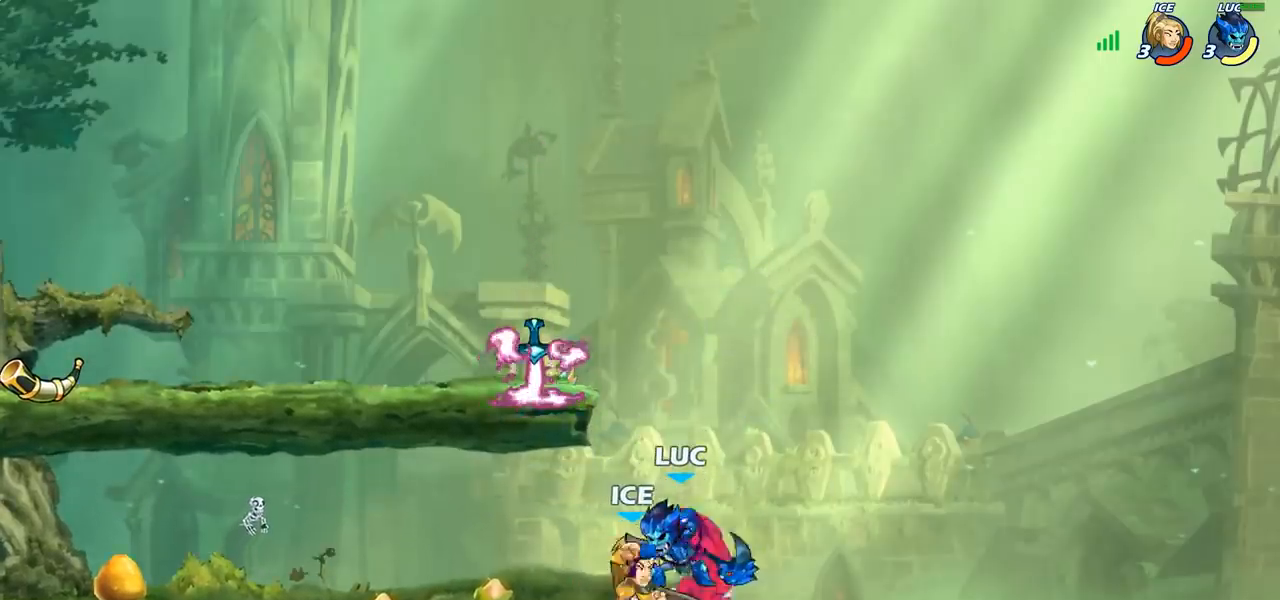
{"buttons": [], "left_stick": "center", "right_stick": "center", "events": []}
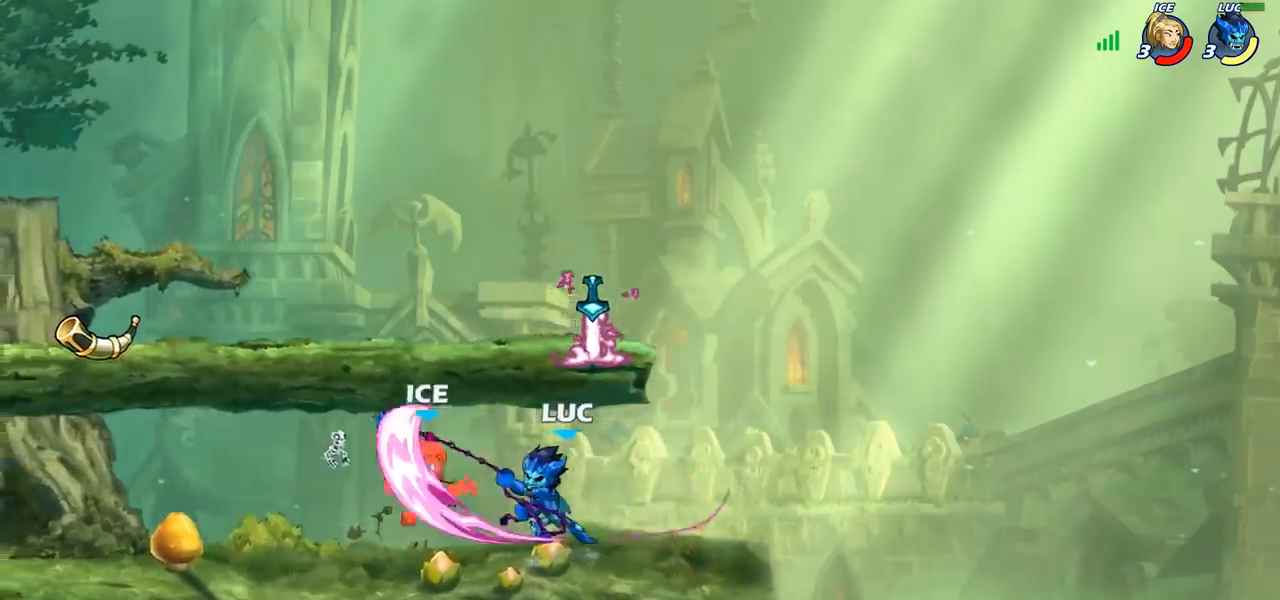
{"buttons": ["R2"], "left_stick": "left", "right_stick": "center", "events": [[267, "left_stick", "left"], [433, "R2", "down"]]}
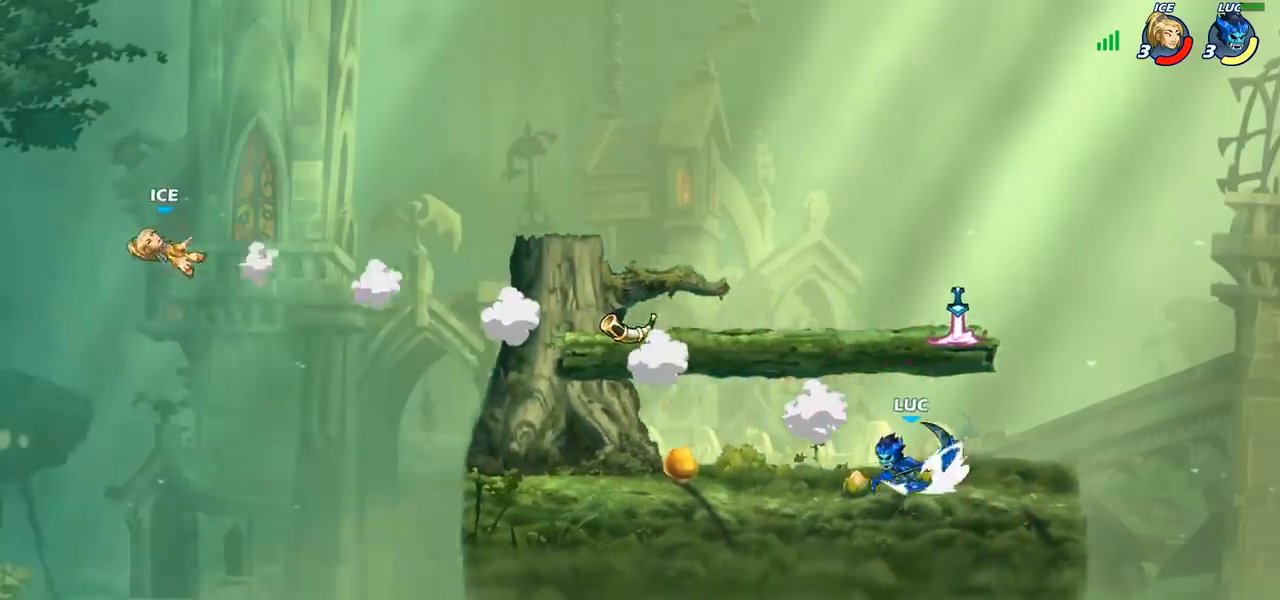
{"buttons": [], "left_stick": "left", "right_stick": "center", "events": [[83, "R2", "up"]]}
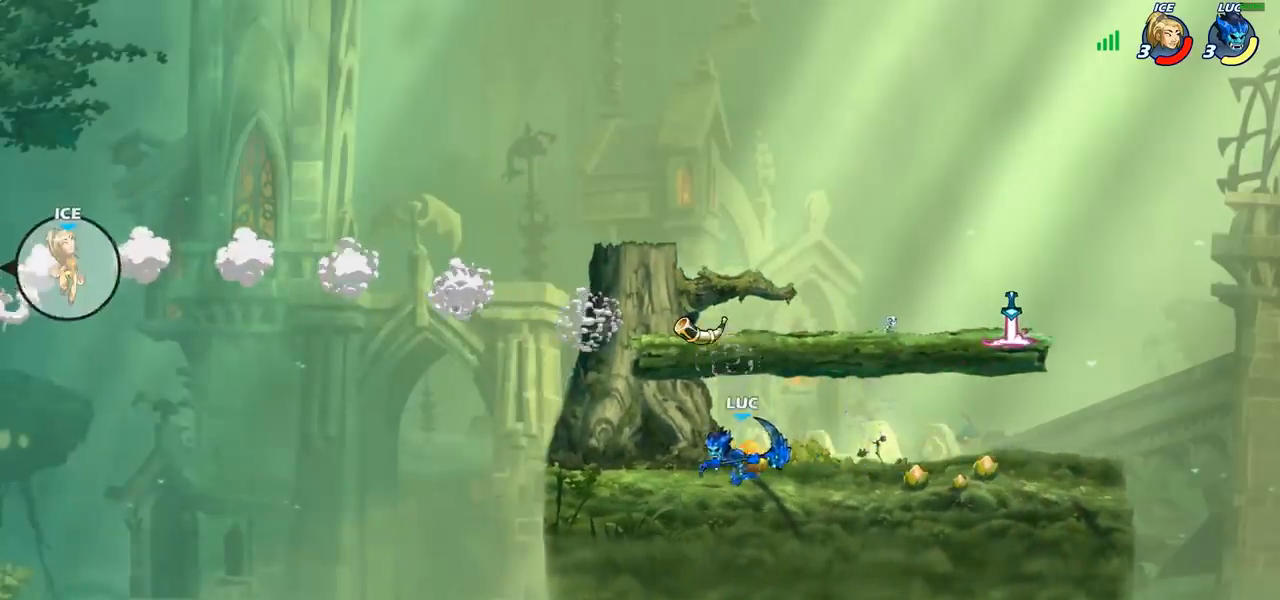
{"buttons": ["CROSS"], "left_stick": "up-left", "right_stick": "center", "events": [[83, "CROSS", "down"], [200, "CROSS", "up"], [200, "left_stick", "up-left"], [483, "CROSS", "down"]]}